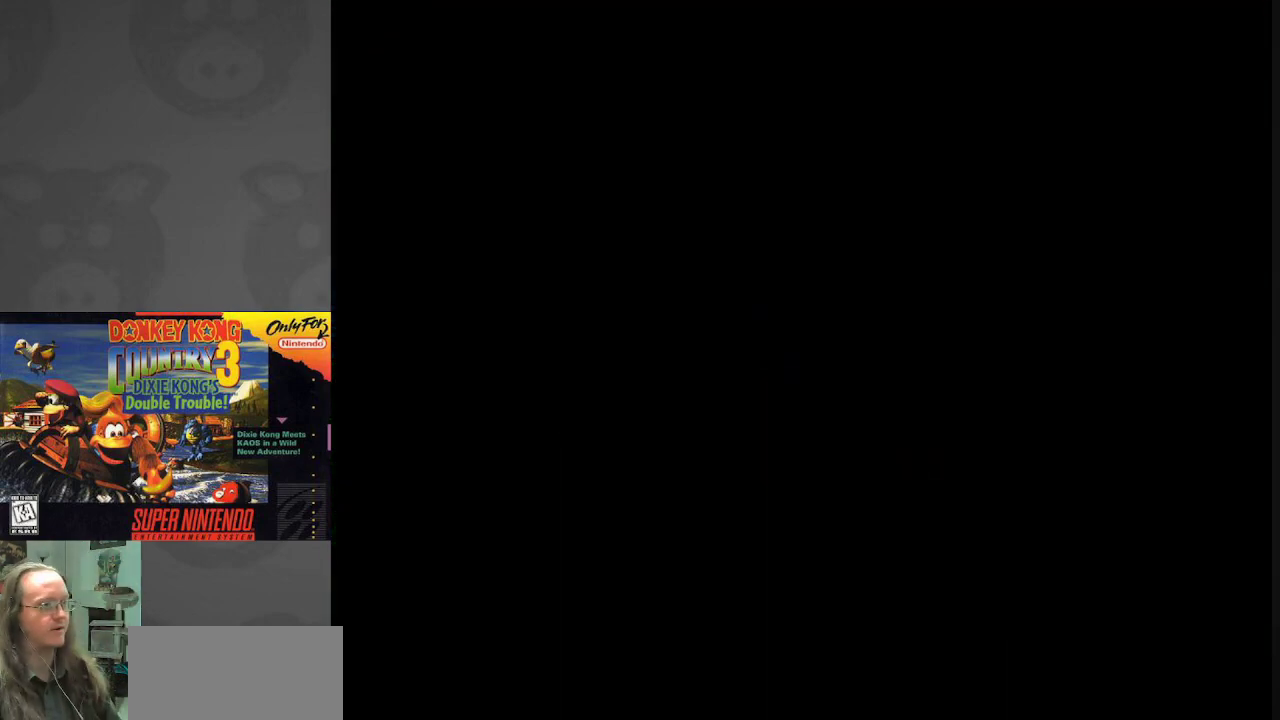
Gameplay with a controller (Nintendo layout); each line is a JSON object with the inputs held at the frame after it. "events" lists button and stick changes between this image and that frame as [ms after this image, input, new state], when the widget could be followed in between. Not read: L3 R3.
{"buttons": ["A"], "events": [[283, "A", "down"], [417, "A", "up"], [500, "A", "down"]]}
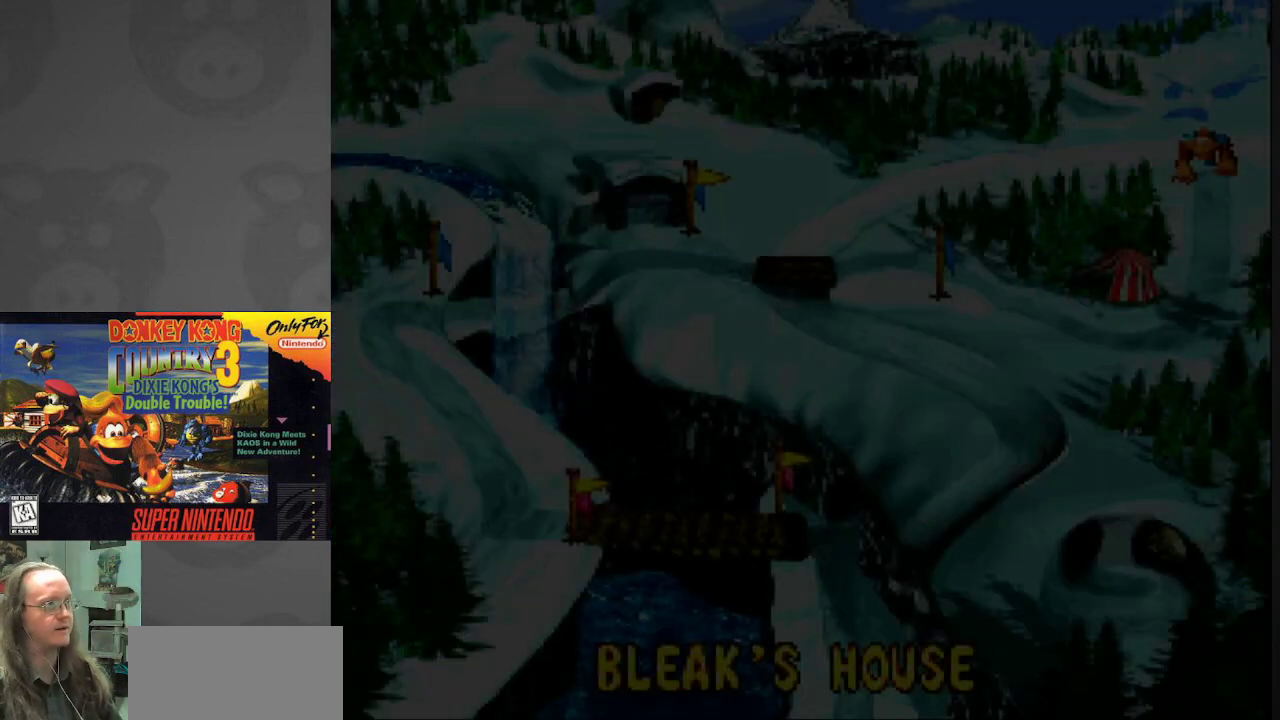
{"buttons": [], "events": [[100, "A", "up"], [183, "A", "down"], [267, "A", "up"], [350, "A", "down"], [417, "A", "up"]]}
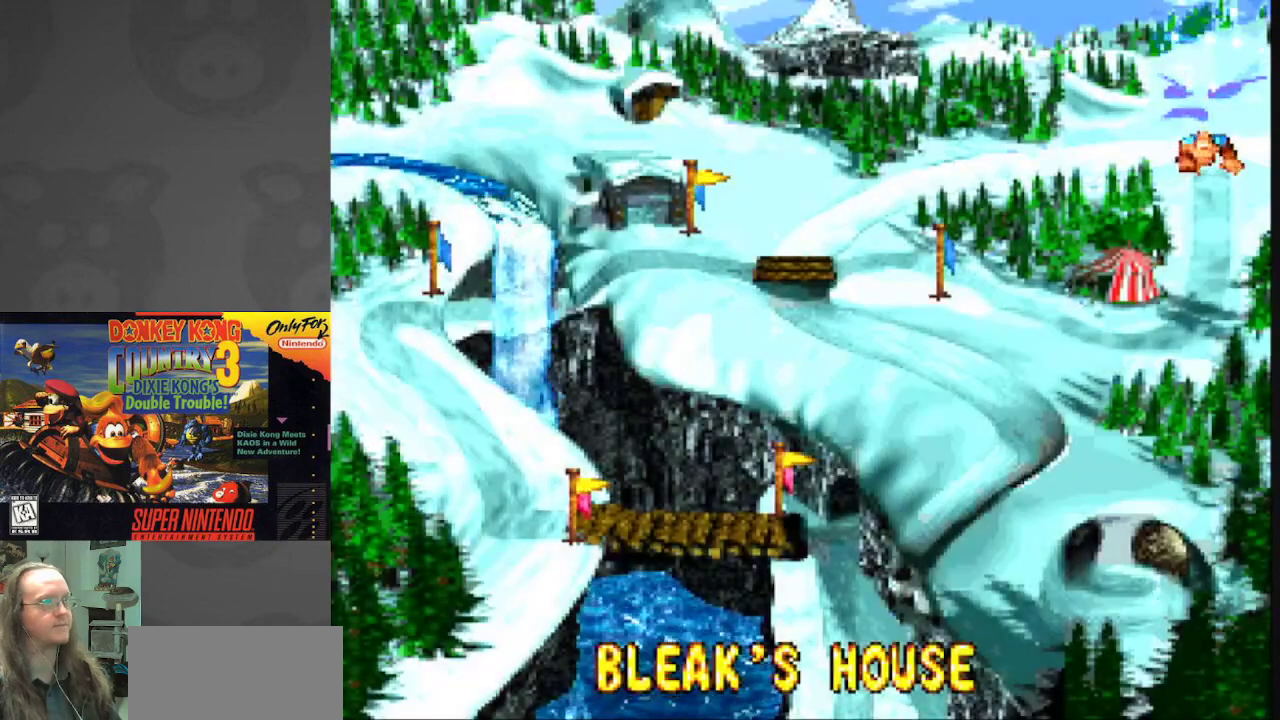
{"buttons": ["B"], "events": [[17, "A", "down"], [117, "A", "up"], [167, "A", "down"], [300, "A", "up"], [400, "B", "down"]]}
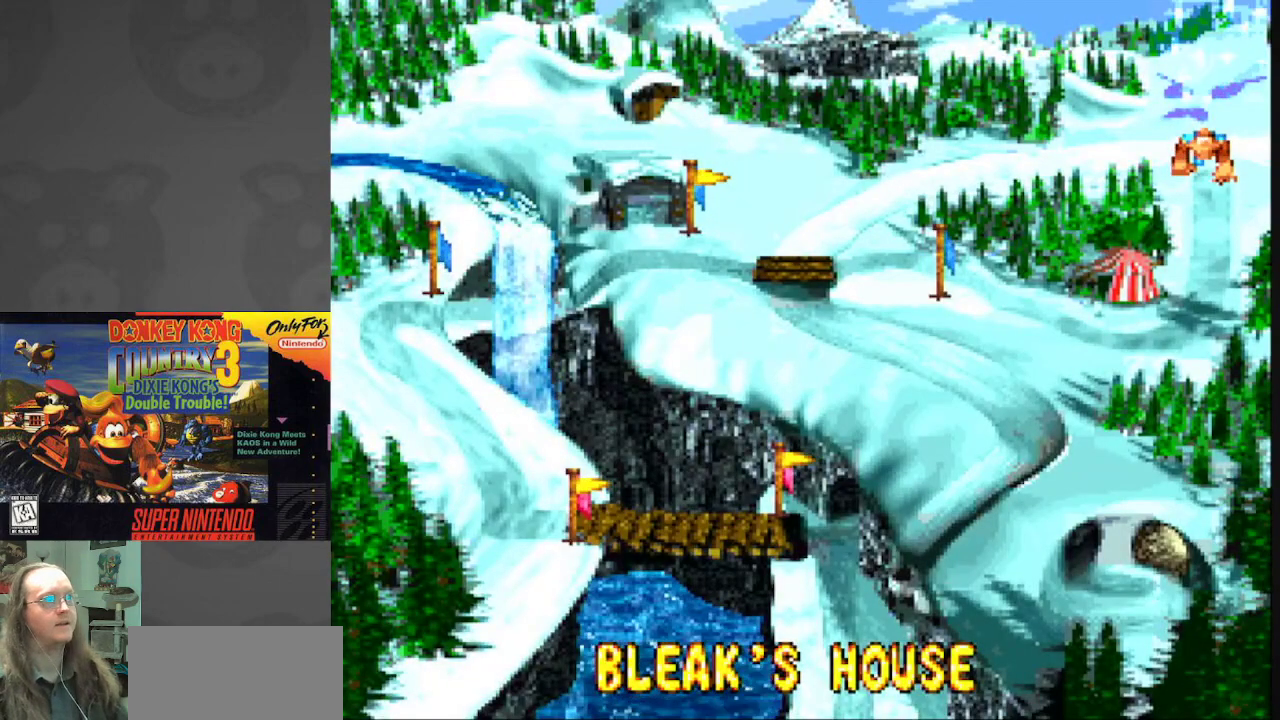
{"buttons": [], "events": [[33, "B", "up"], [117, "B", "down"], [200, "B", "up"]]}
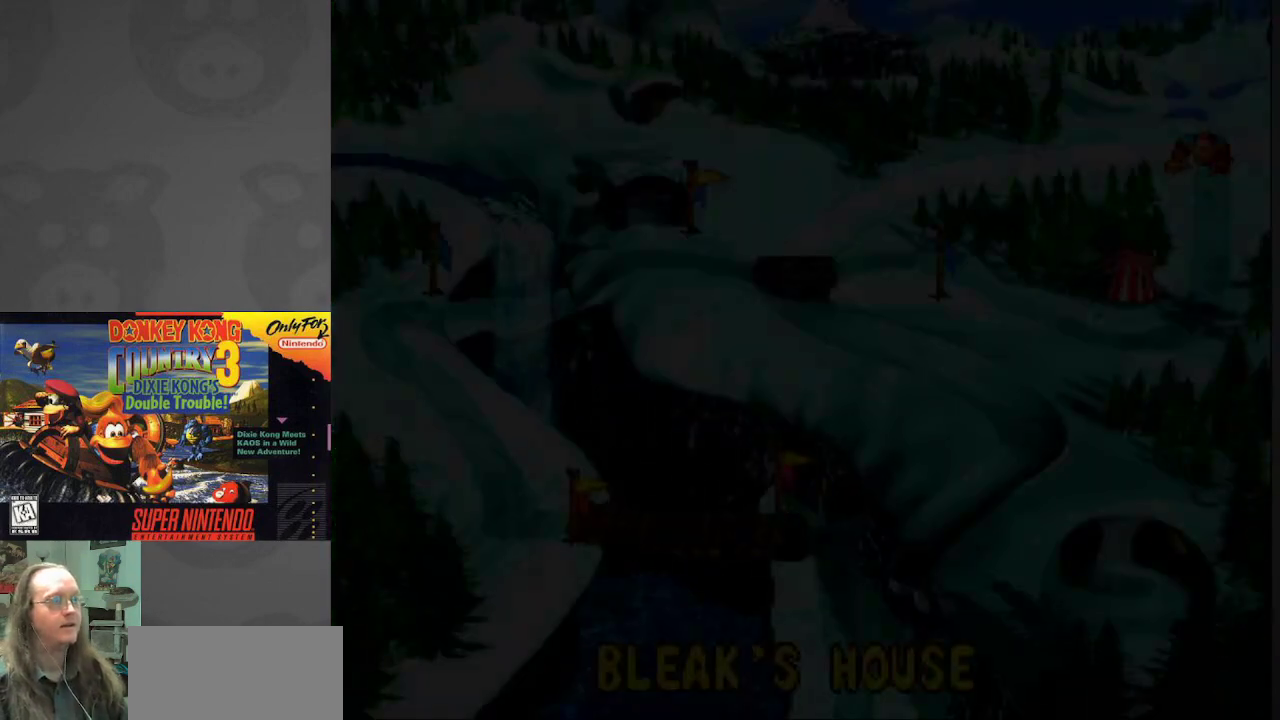
{"buttons": [], "events": []}
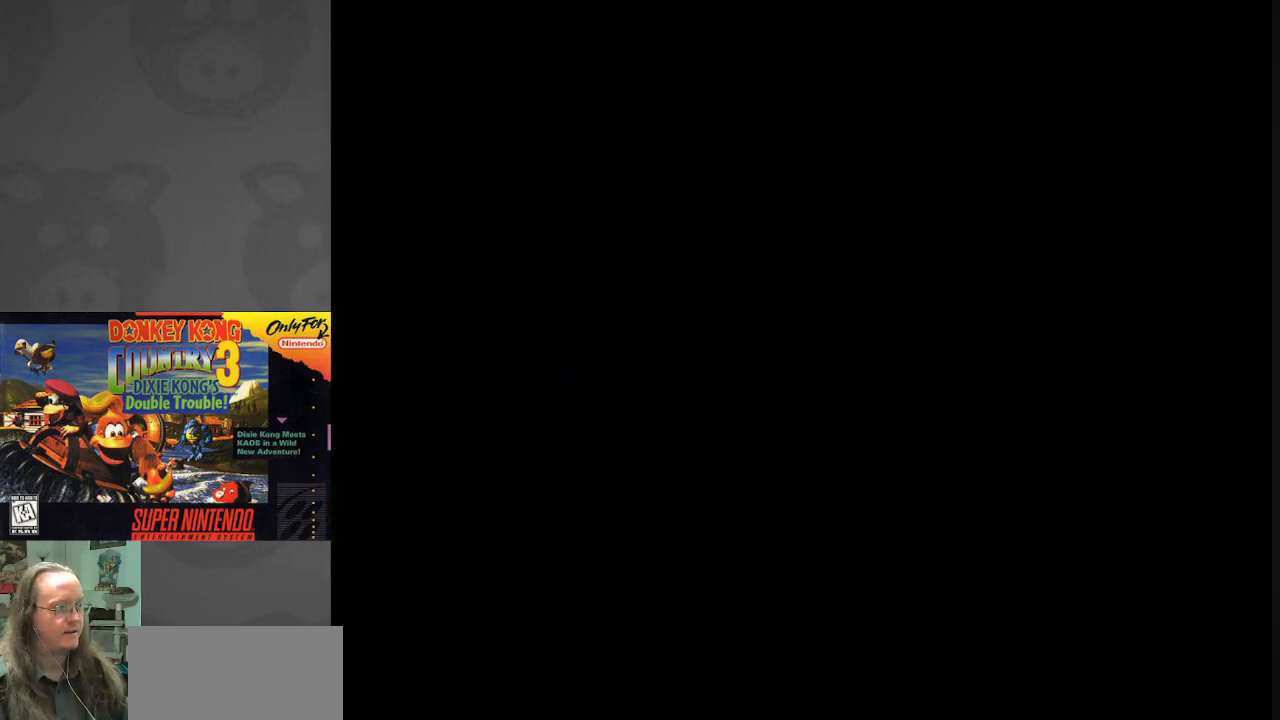
{"buttons": [], "events": []}
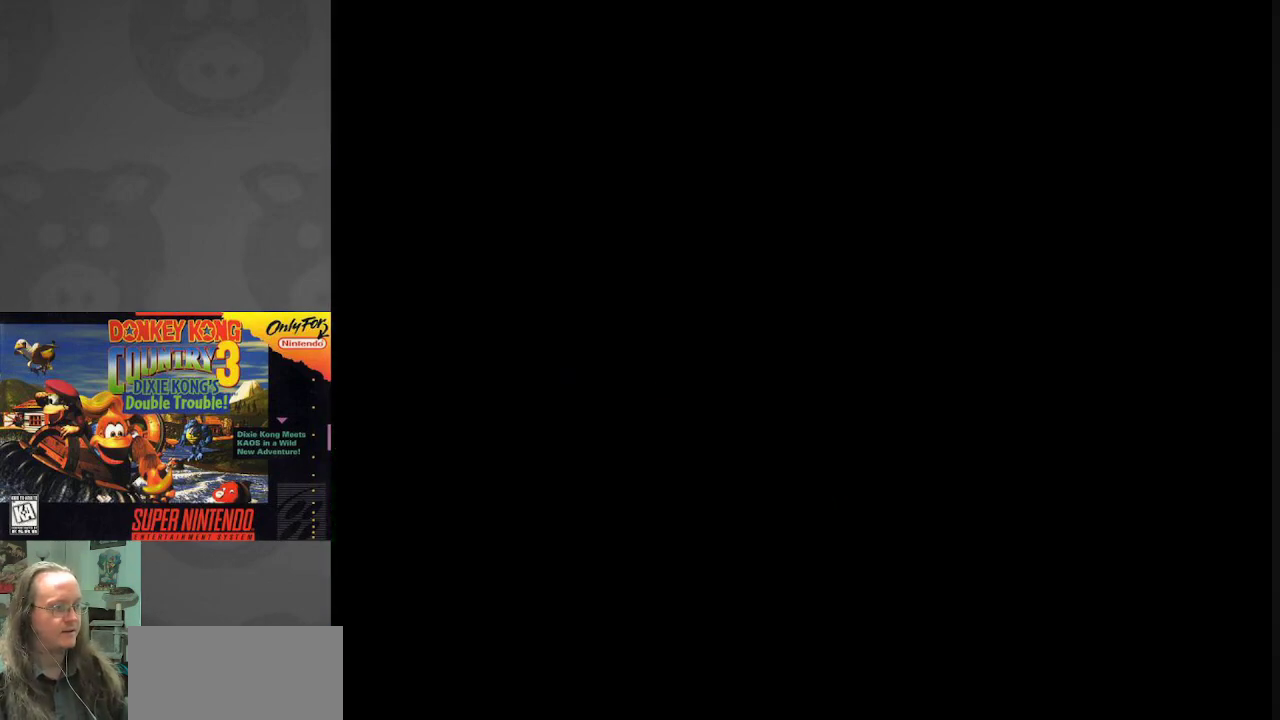
{"buttons": [], "events": []}
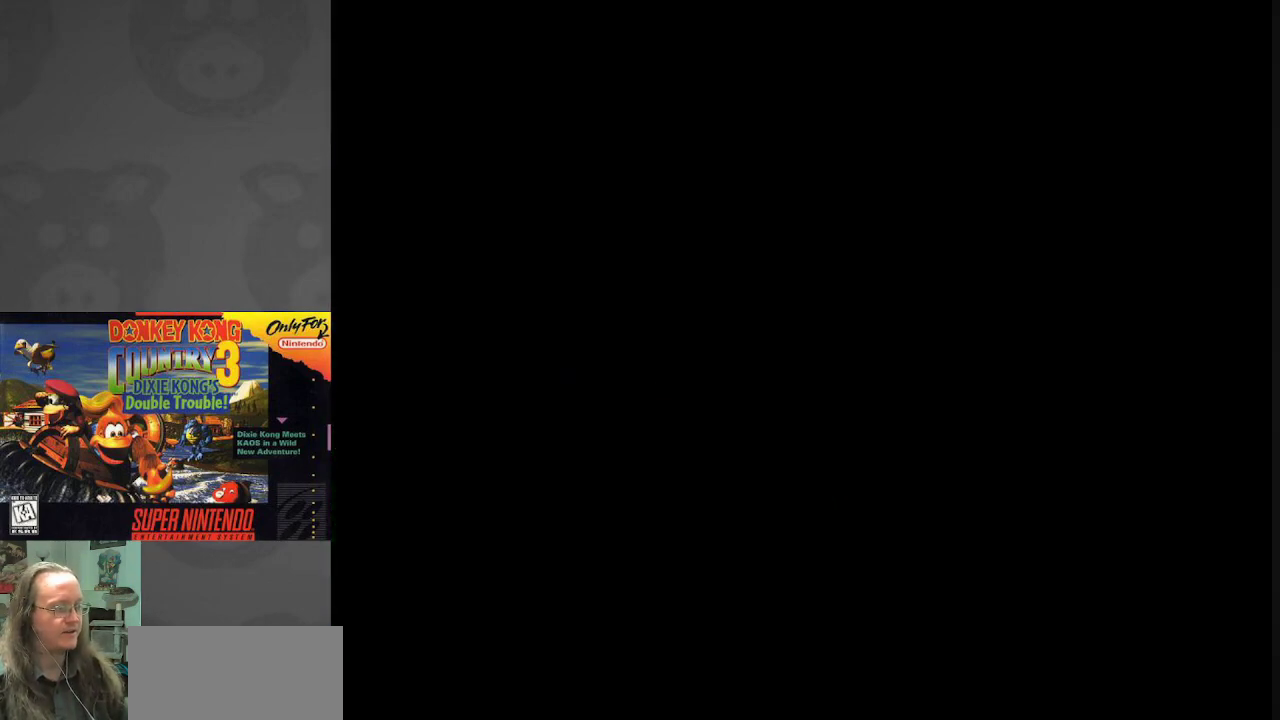
{"buttons": [], "events": []}
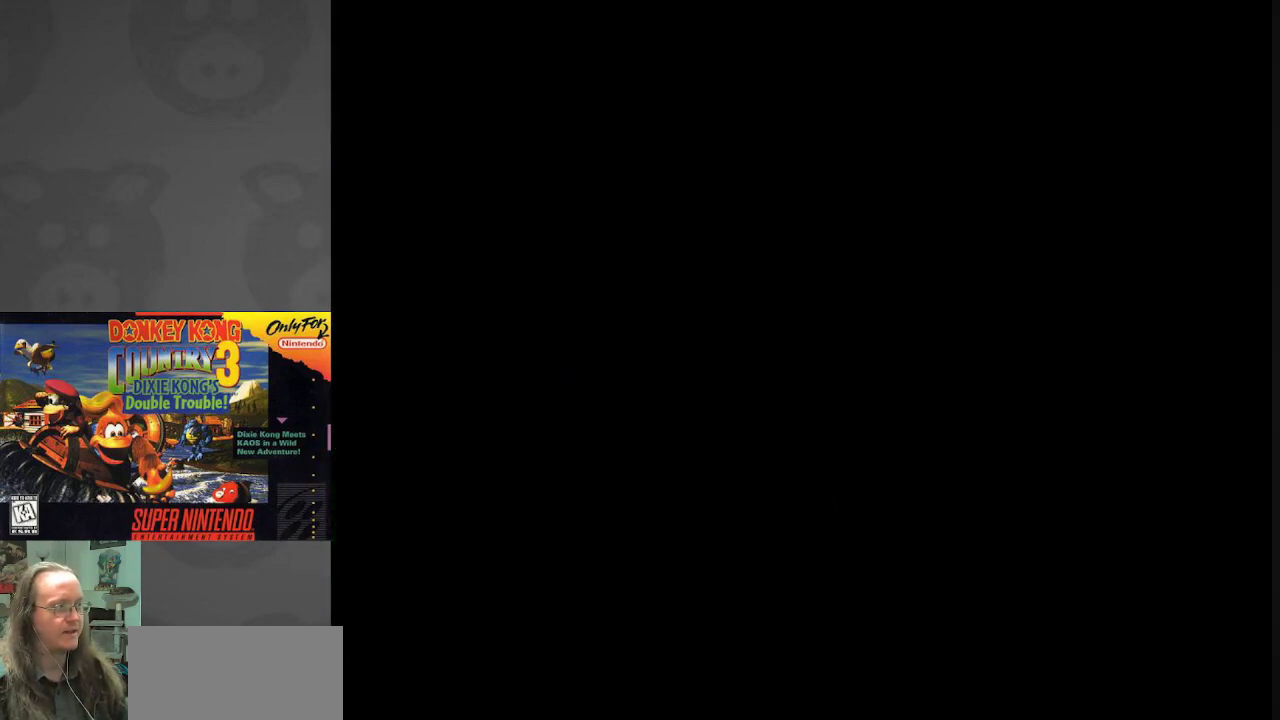
{"buttons": [], "events": []}
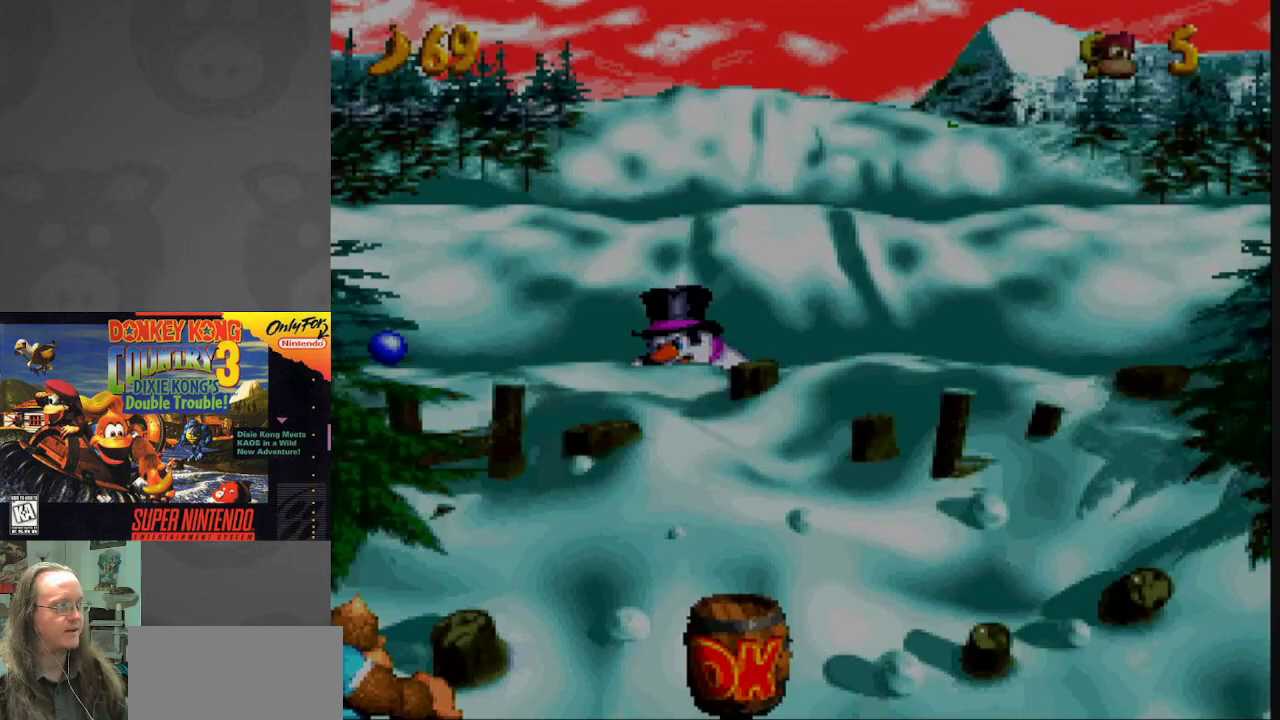
{"buttons": ["DPAD_RIGHT"], "events": [[317, "DPAD_RIGHT", "down"]]}
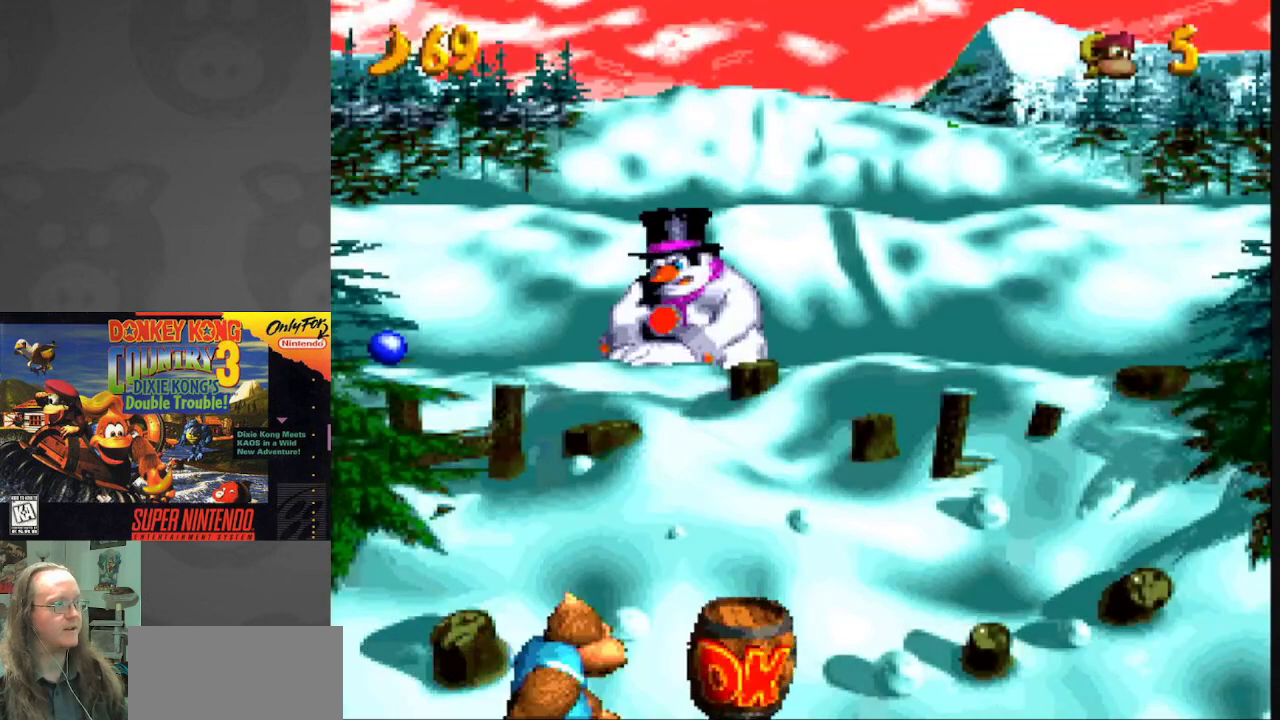
{"buttons": ["DPAD_DOWN"], "events": [[117, "DPAD_RIGHT", "up"], [417, "DPAD_DOWN", "down"]]}
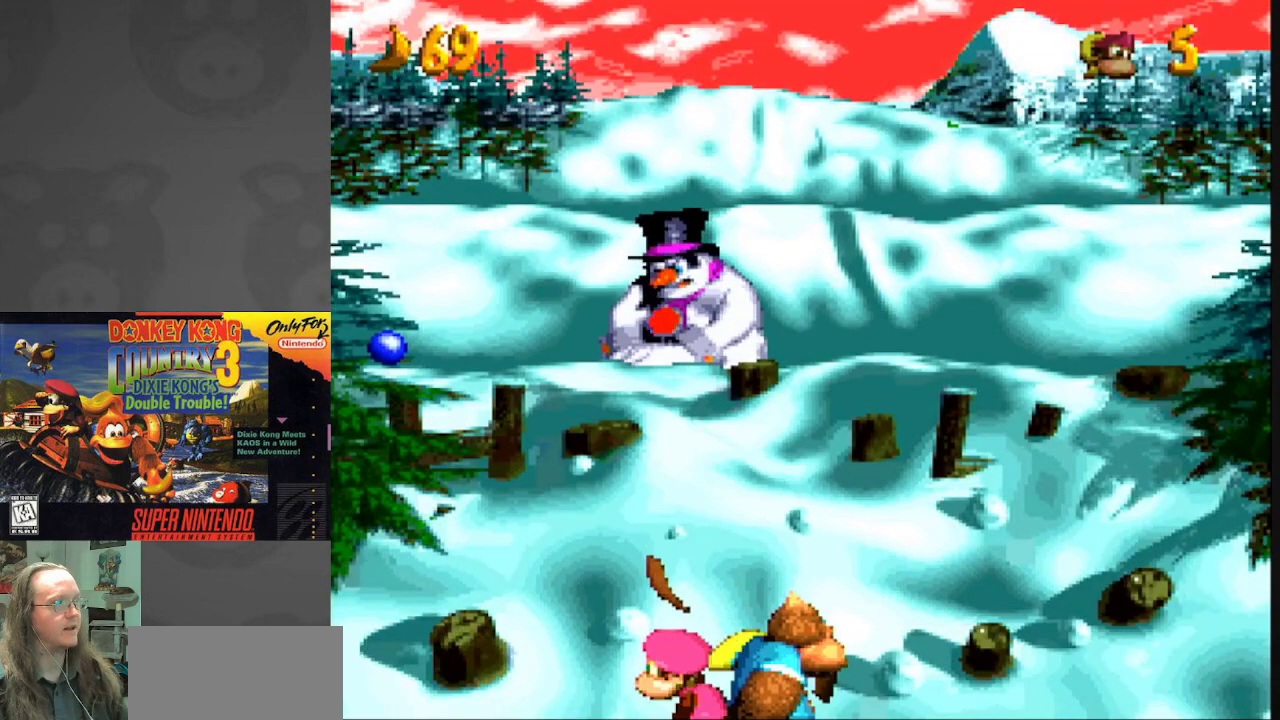
{"buttons": ["DPAD_LEFT"], "events": [[150, "DPAD_DOWN", "up"], [317, "DPAD_LEFT", "down"]]}
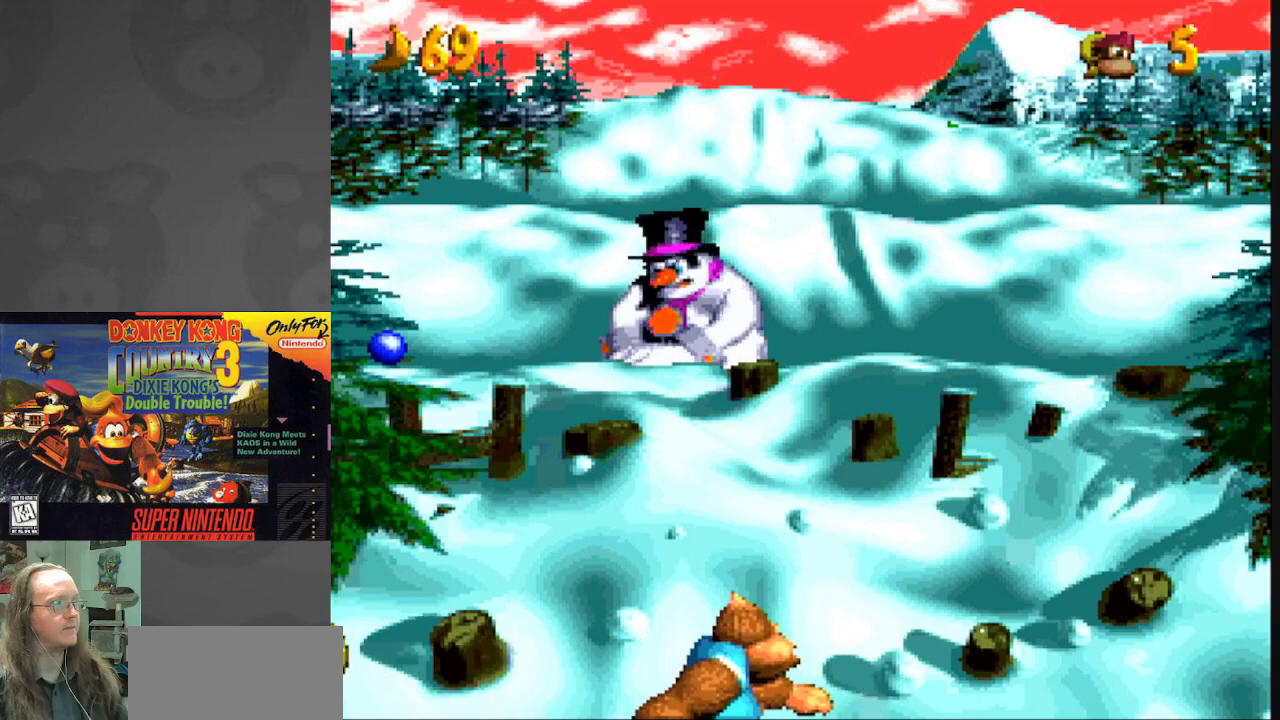
{"buttons": [], "events": [[67, "B", "down"], [167, "B", "up"], [167, "DPAD_LEFT", "up"], [250, "B", "down"], [350, "B", "up"], [417, "B", "down"], [500, "B", "up"]]}
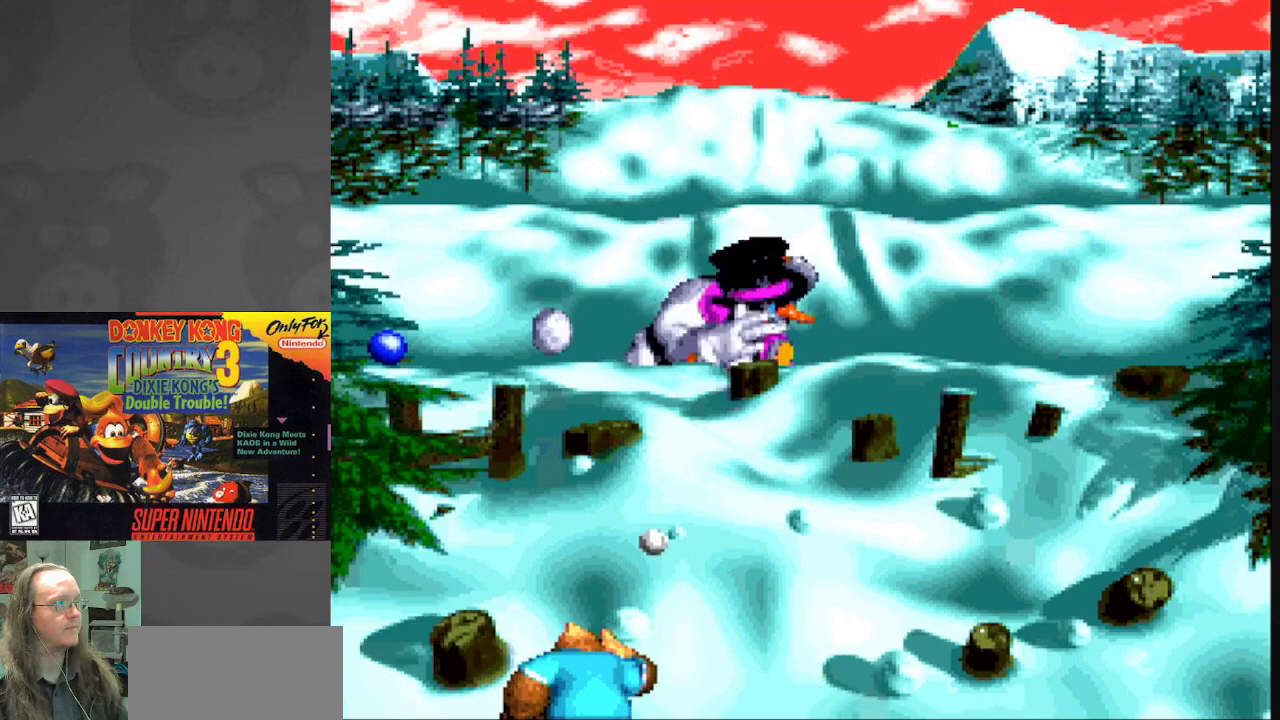
{"buttons": ["B", "DPAD_RIGHT"], "events": [[67, "B", "down"], [83, "DPAD_RIGHT", "down"], [183, "B", "up"], [217, "B", "down"], [350, "B", "up"], [433, "B", "down"]]}
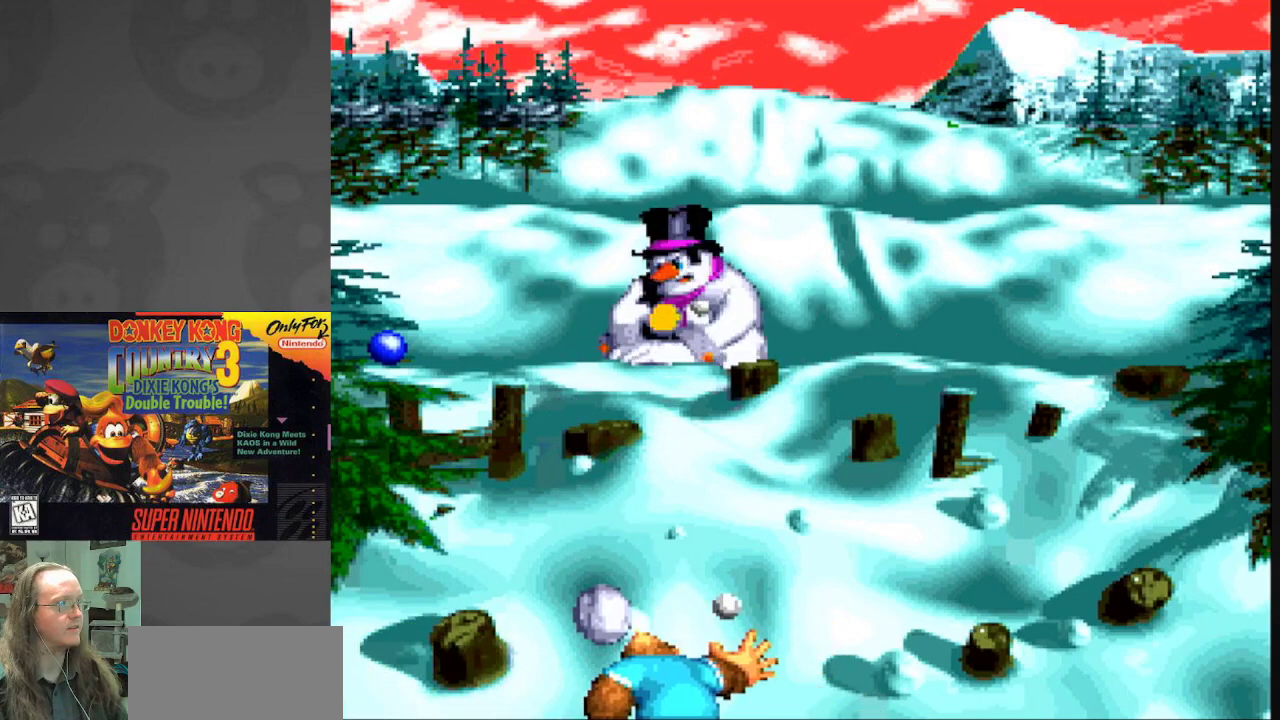
{"buttons": [], "events": [[50, "B", "up"], [133, "B", "down"], [250, "B", "up"], [333, "B", "down"], [333, "DPAD_RIGHT", "up"], [450, "B", "up"]]}
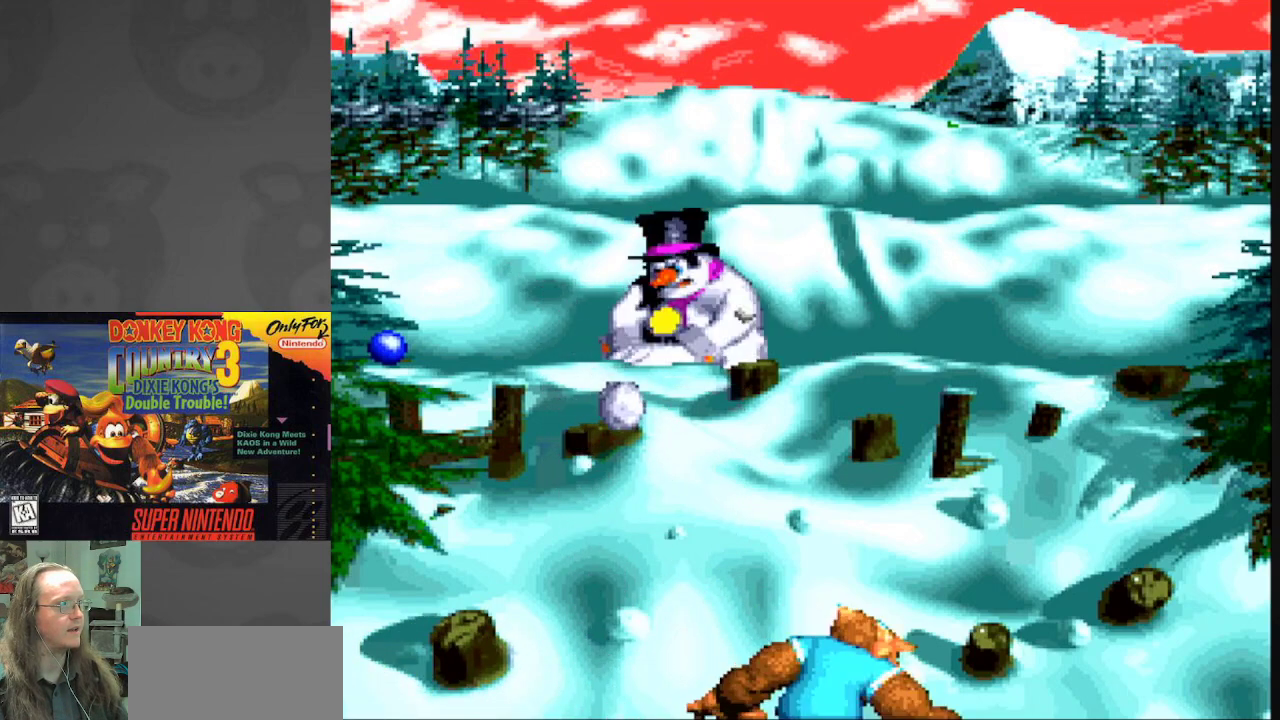
{"buttons": ["B", "DPAD_RIGHT"], "events": [[50, "DPAD_RIGHT", "down"], [83, "B", "down"], [167, "B", "up"], [500, "B", "down"]]}
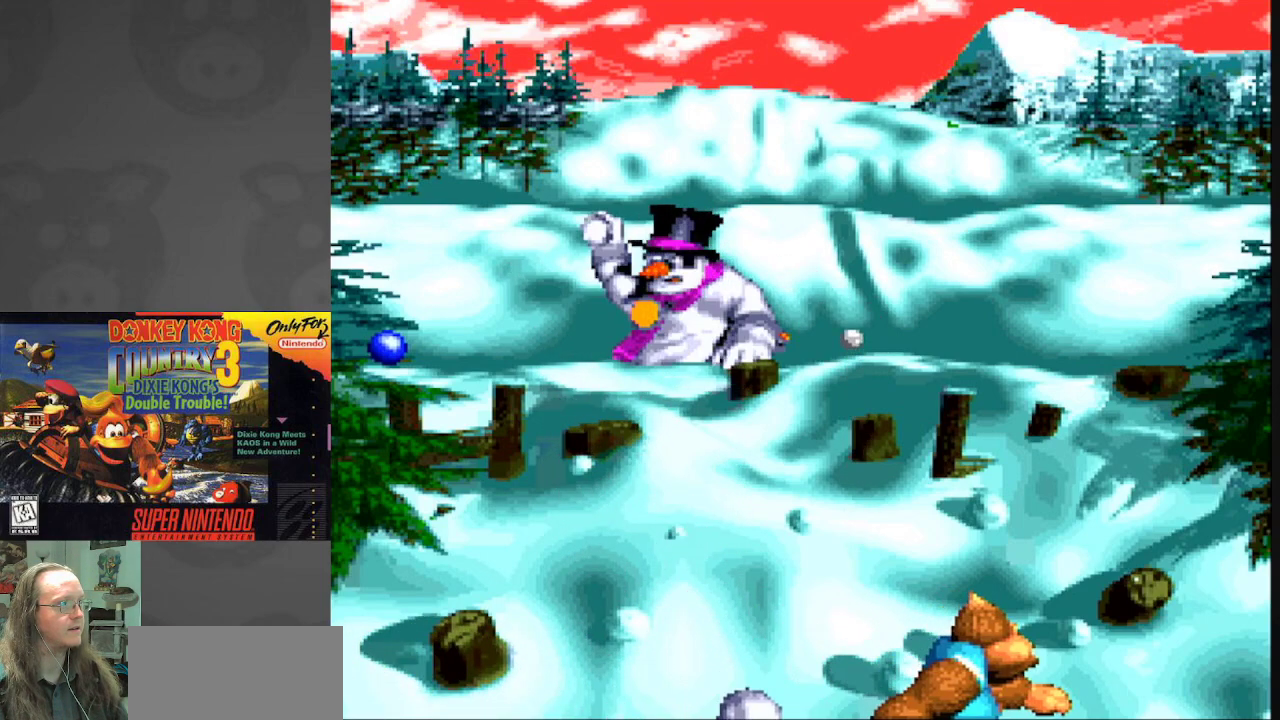
{"buttons": ["DPAD_RIGHT"], "events": [[17, "DPAD_RIGHT", "up"], [67, "DPAD_LEFT", "down"], [100, "B", "up"], [317, "DPAD_LEFT", "up"], [333, "DPAD_RIGHT", "down"]]}
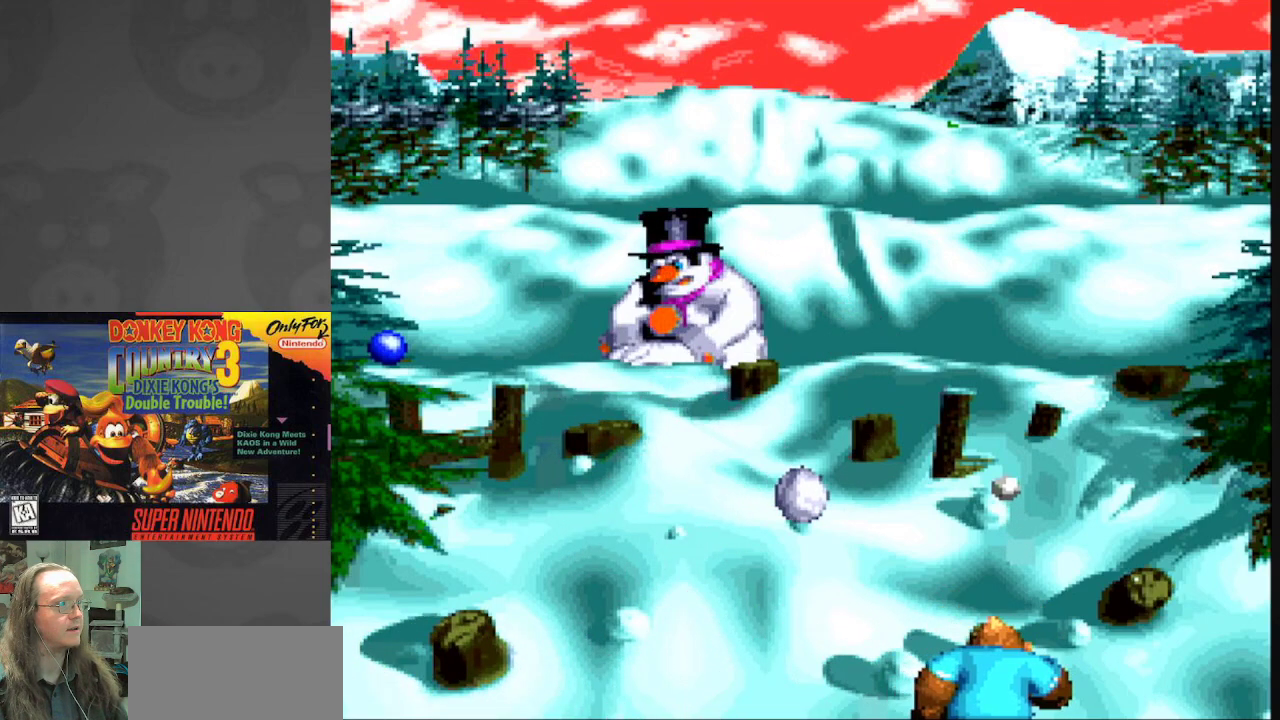
{"buttons": ["DPAD_RIGHT"], "events": [[33, "B", "down"], [183, "B", "up"], [317, "B", "down"], [450, "B", "up"]]}
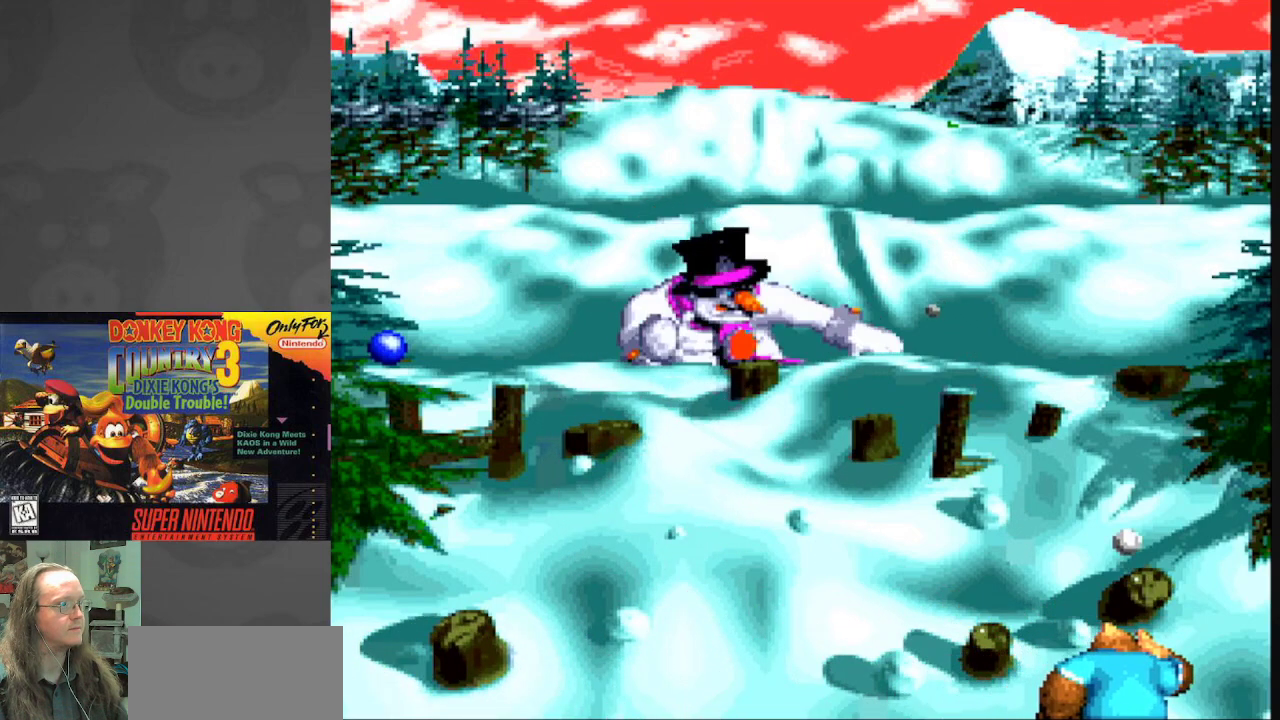
{"buttons": ["B", "DPAD_RIGHT"], "events": [[50, "DPAD_RIGHT", "up"], [133, "DPAD_LEFT", "down"], [167, "DPAD_LEFT", "up"], [200, "DPAD_LEFT", "down"], [250, "DPAD_LEFT", "up"], [267, "B", "down"], [267, "DPAD_RIGHT", "down"], [400, "B", "up"], [467, "B", "down"]]}
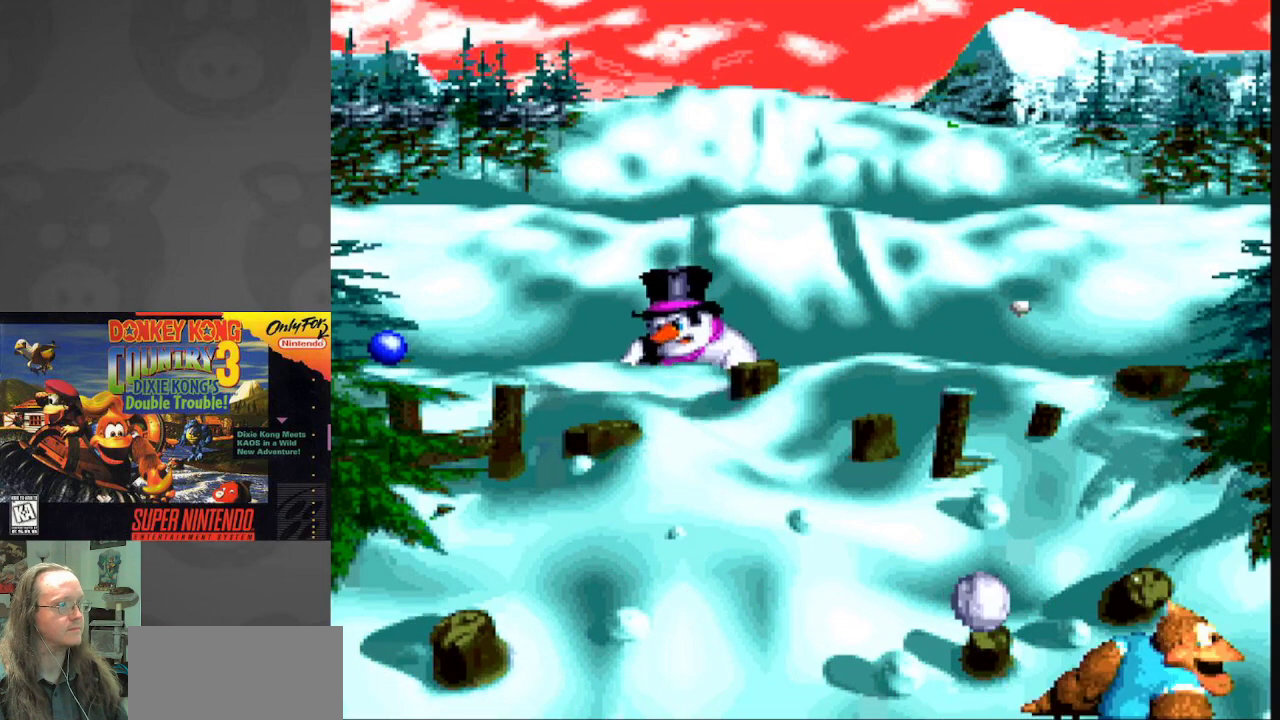
{"buttons": [], "events": [[67, "B", "up"], [167, "B", "down"], [300, "B", "up"], [367, "DPAD_RIGHT", "up"]]}
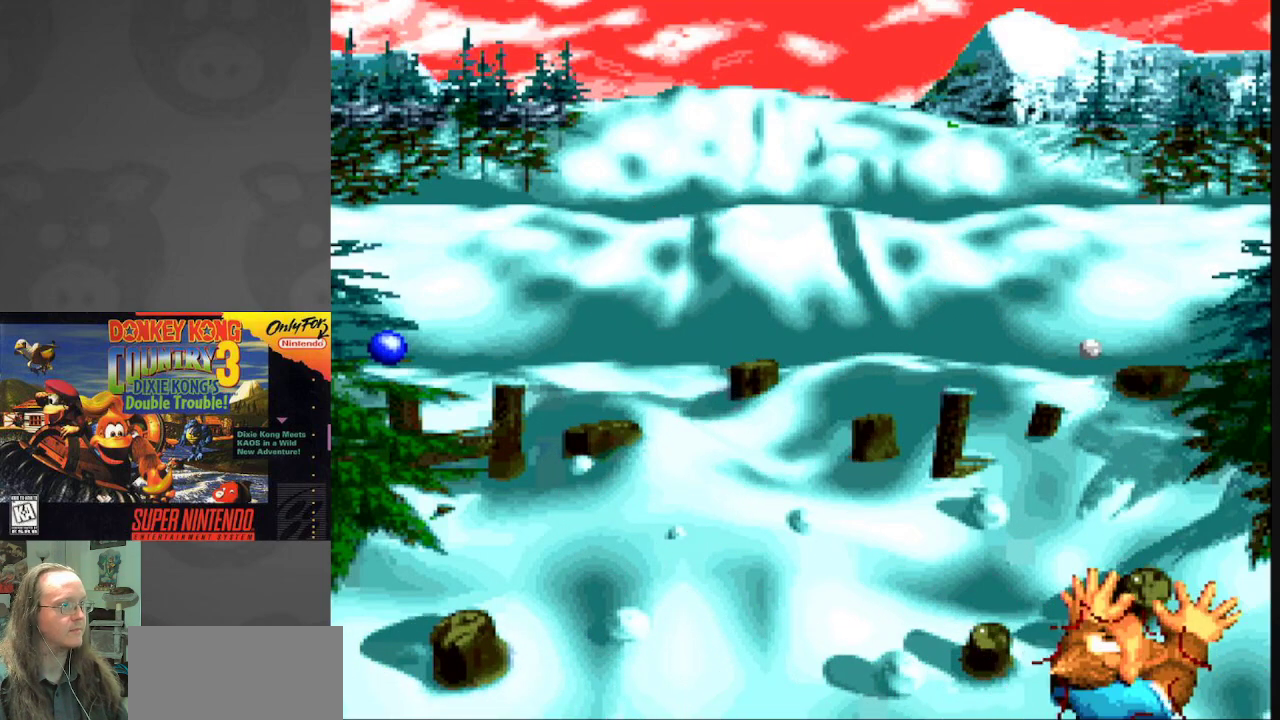
{"buttons": [], "events": []}
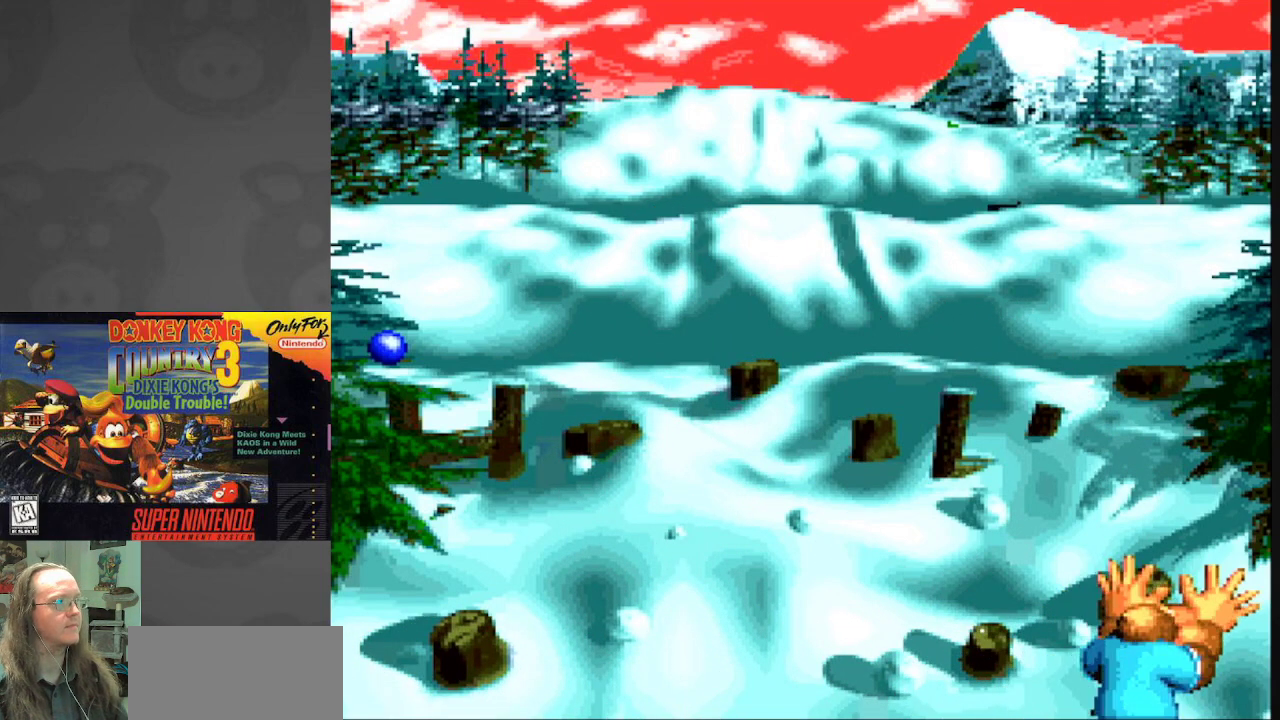
{"buttons": [], "events": [[150, "DPAD_LEFT", "down"], [350, "DPAD_LEFT", "up"]]}
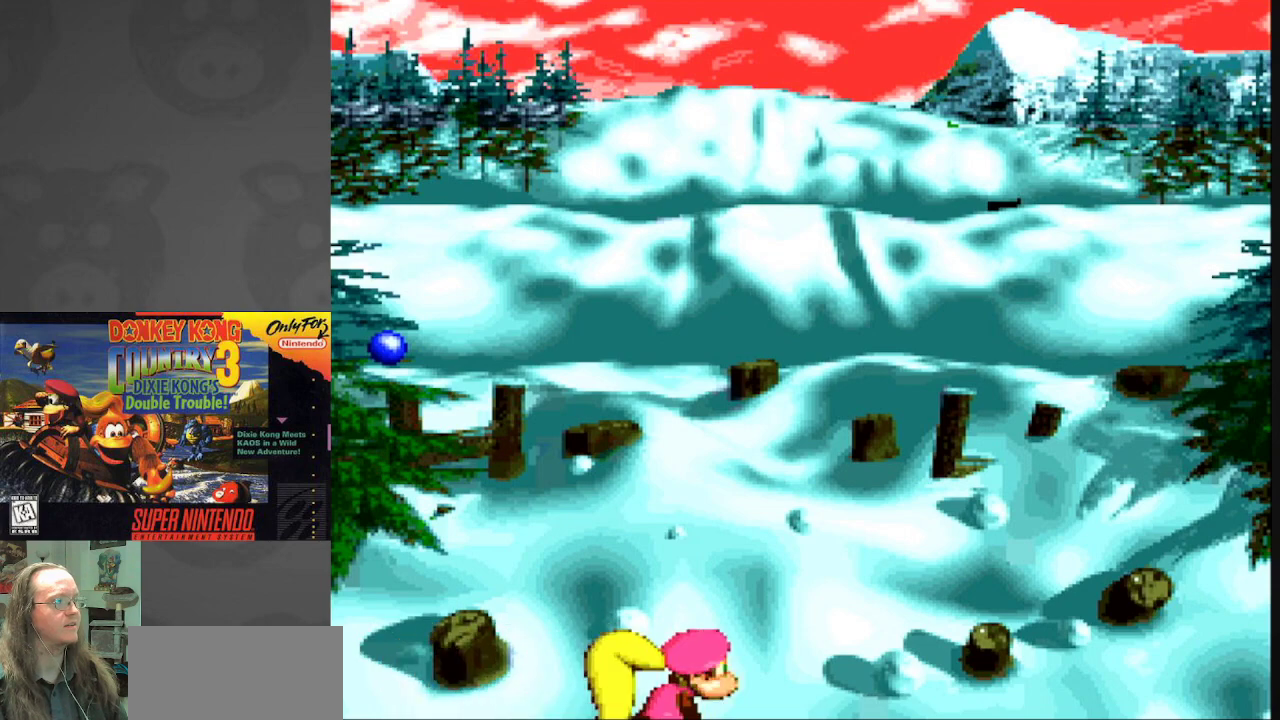
{"buttons": [], "events": [[133, "DPAD_RIGHT", "down"], [467, "DPAD_RIGHT", "up"]]}
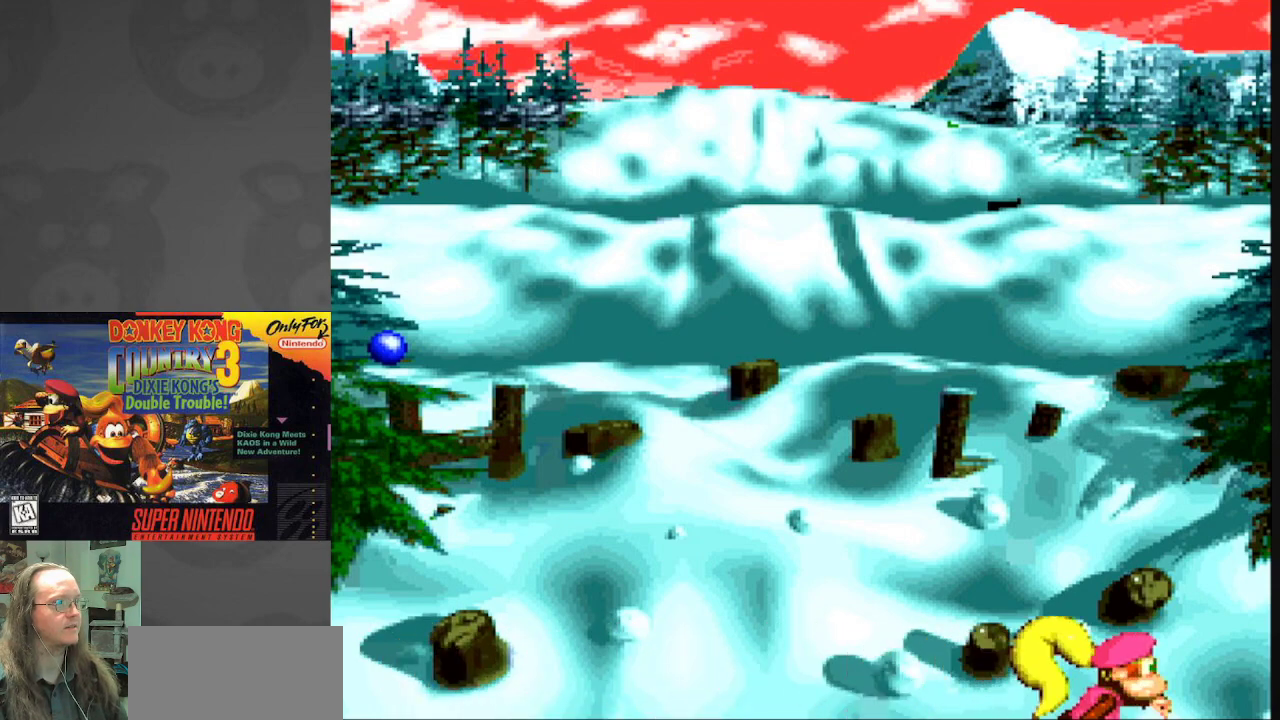
{"buttons": ["DPAD_LEFT"], "events": [[83, "DPAD_LEFT", "down"]]}
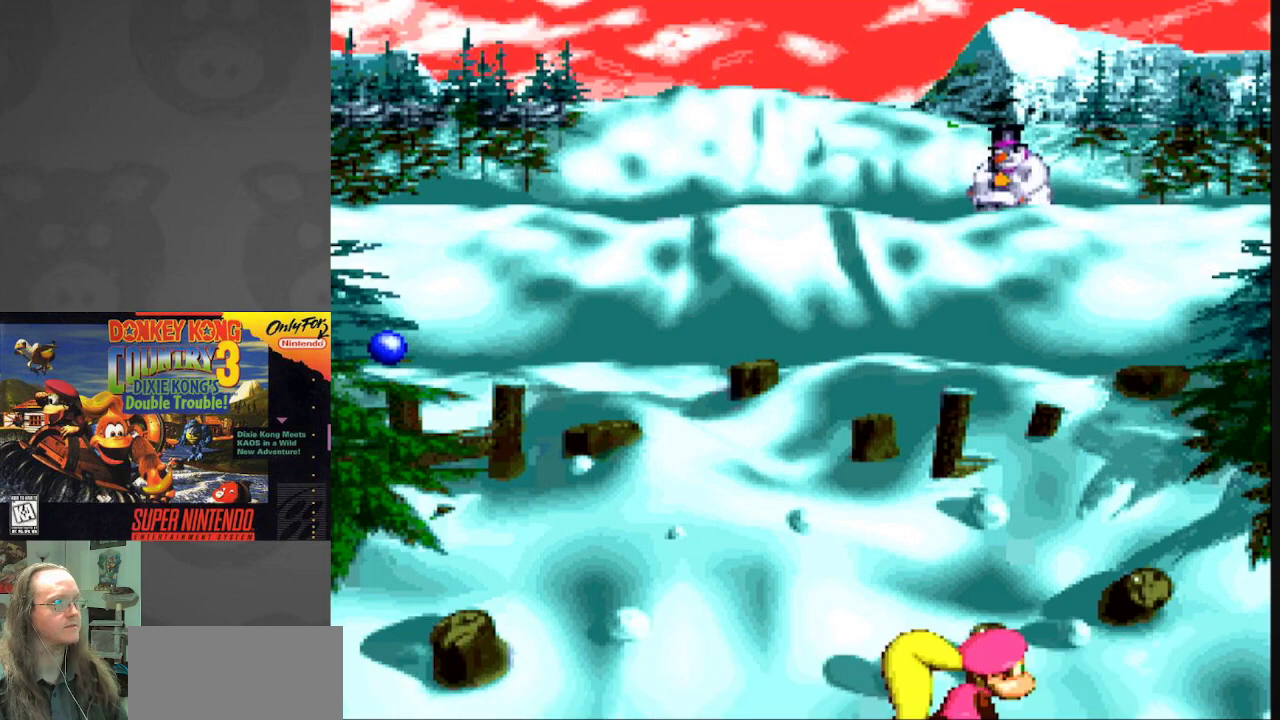
{"buttons": ["B", "DPAD_UP"], "events": [[67, "DPAD_LEFT", "up"], [117, "DPAD_RIGHT", "down"], [400, "DPAD_RIGHT", "up"], [400, "DPAD_UP", "down"], [483, "B", "down"]]}
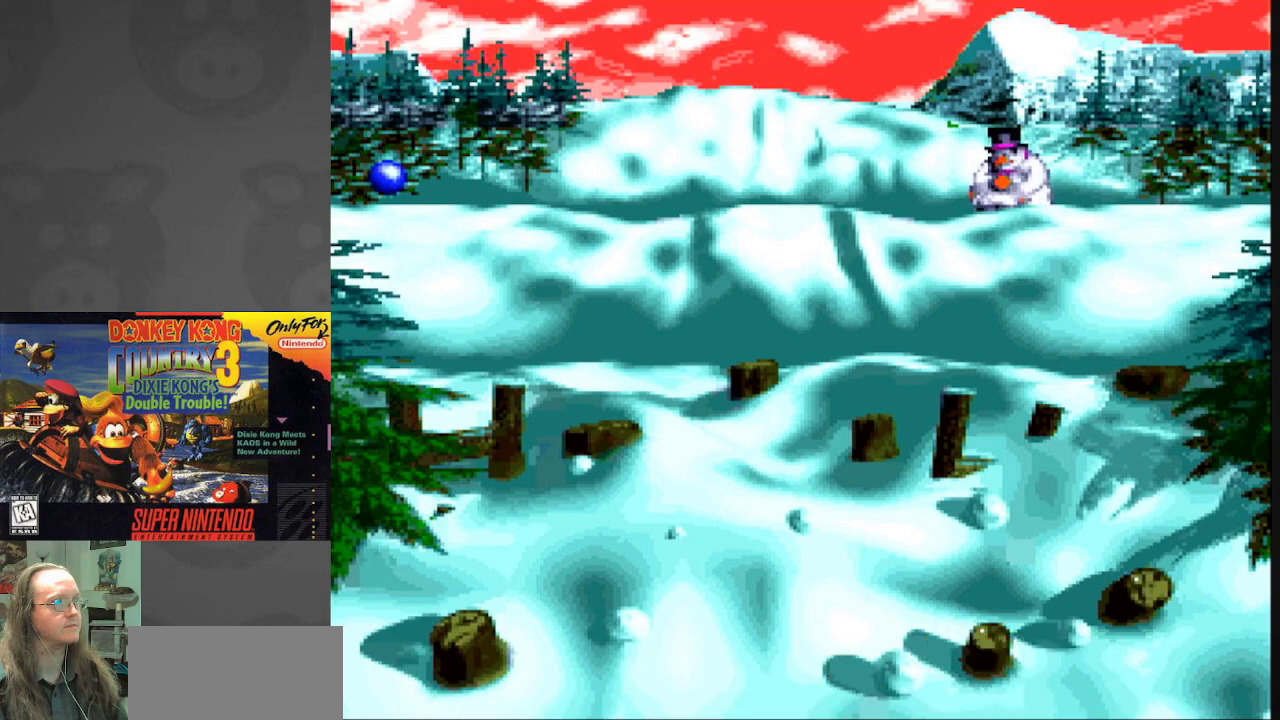
{"buttons": [], "events": [[67, "B", "up"], [67, "DPAD_RIGHT", "down"], [117, "DPAD_UP", "up"], [200, "B", "down"], [233, "DPAD_UP", "down"], [250, "B", "up"], [250, "DPAD_RIGHT", "up"], [350, "B", "down"], [417, "DPAD_UP", "up"], [433, "B", "up"]]}
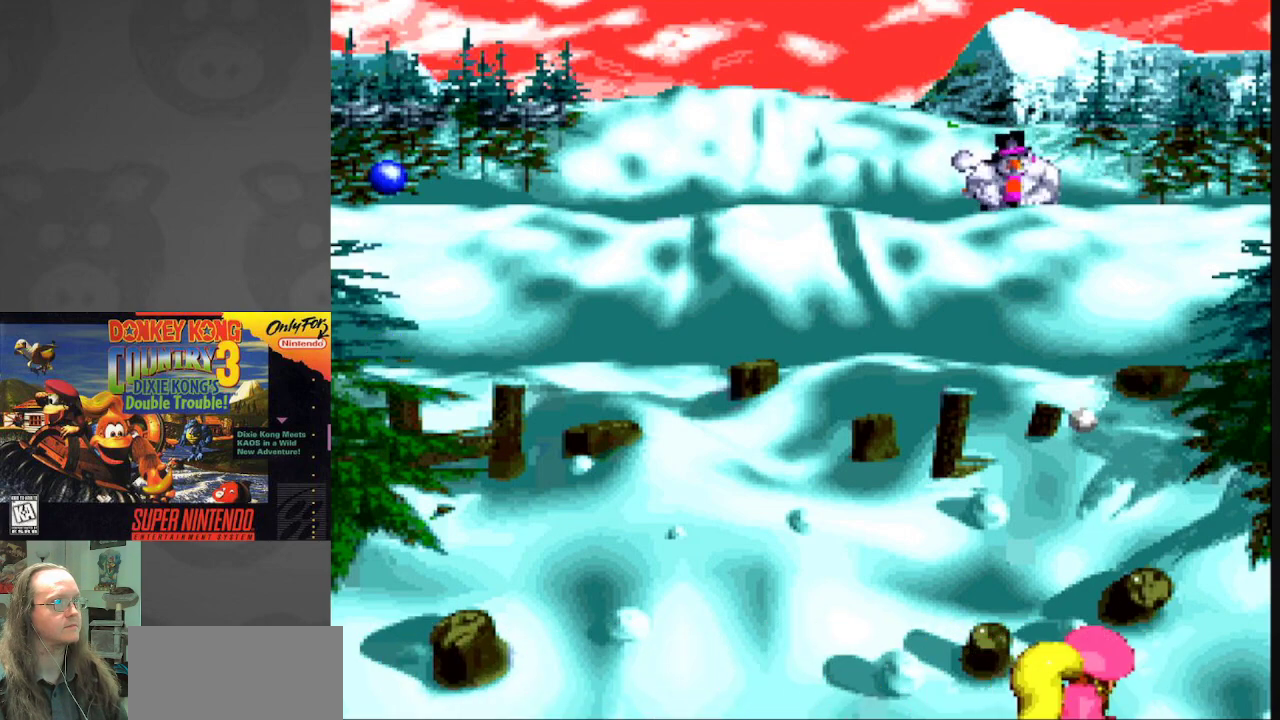
{"buttons": ["DPAD_LEFT"], "events": [[17, "B", "down"], [50, "DPAD_LEFT", "down"], [100, "B", "up"], [200, "B", "down"], [283, "B", "up"], [400, "B", "down"], [500, "B", "up"]]}
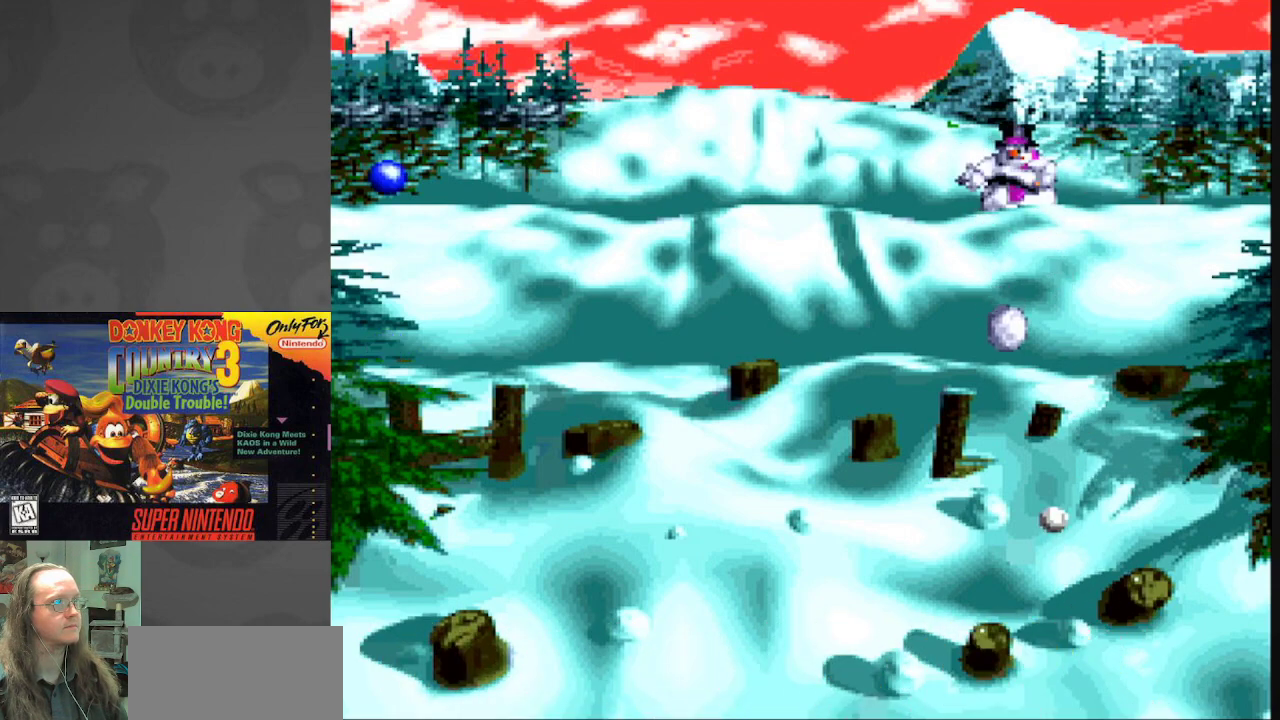
{"buttons": ["DPAD_LEFT"], "events": [[67, "B", "down"], [200, "B", "up"]]}
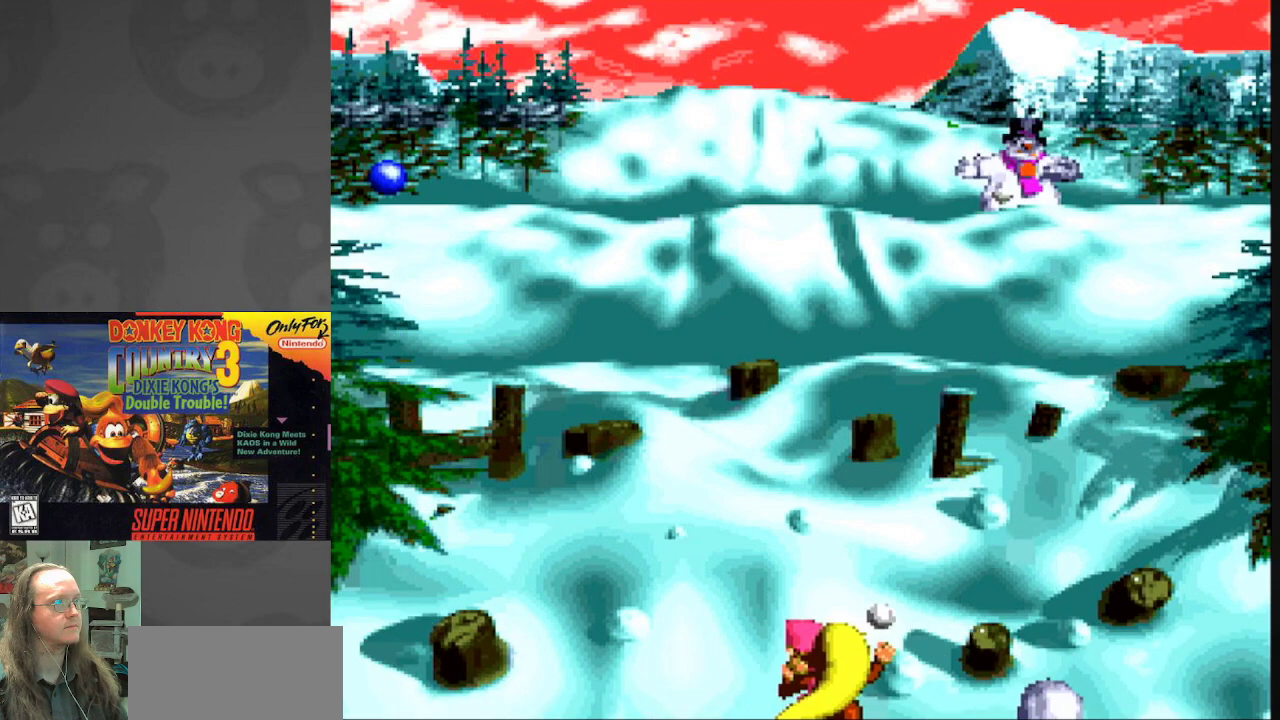
{"buttons": ["DPAD_LEFT"], "events": [[317, "DPAD_LEFT", "up"], [367, "DPAD_LEFT", "down"]]}